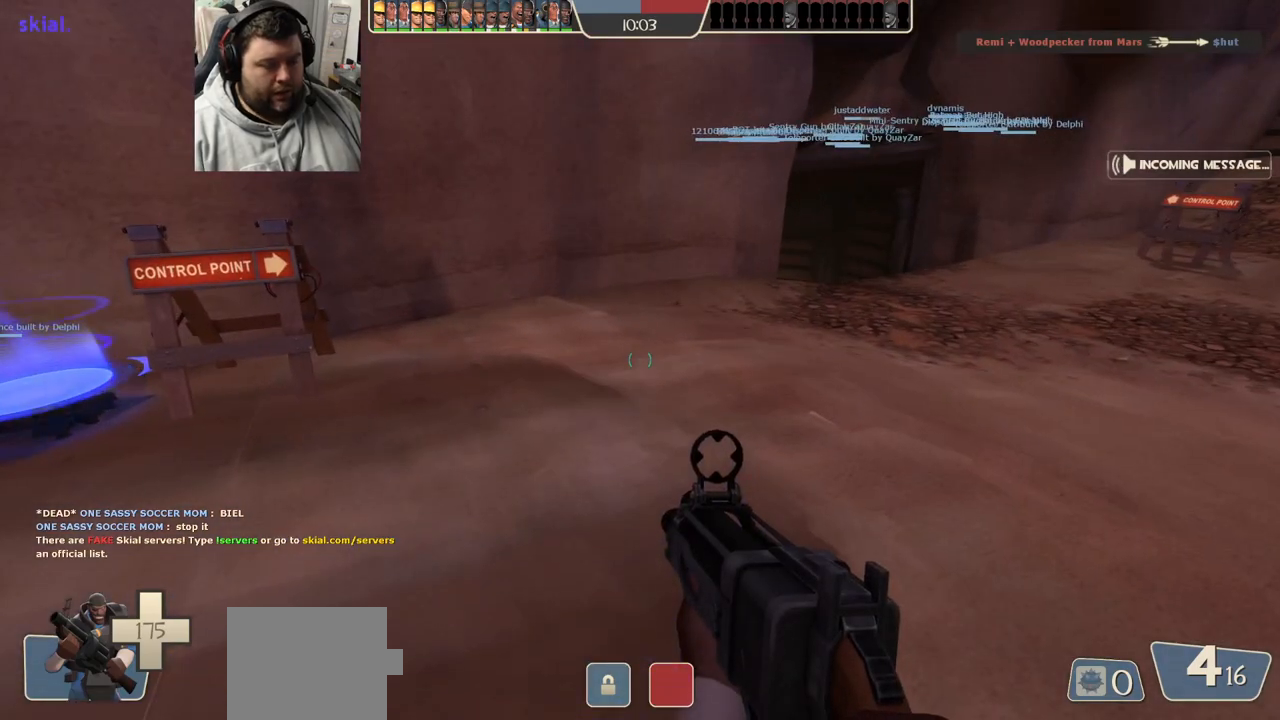
Gameplay with a controller (PlayStation layout); each line is a JSON object with the inputs held at the frame after it. "events" lists button and stick changes between this image and that frame as [ms after this image, input, new state], when the widget could be followed in between.
{"buttons": [], "left_stick": "center", "right_stick": "center", "events": []}
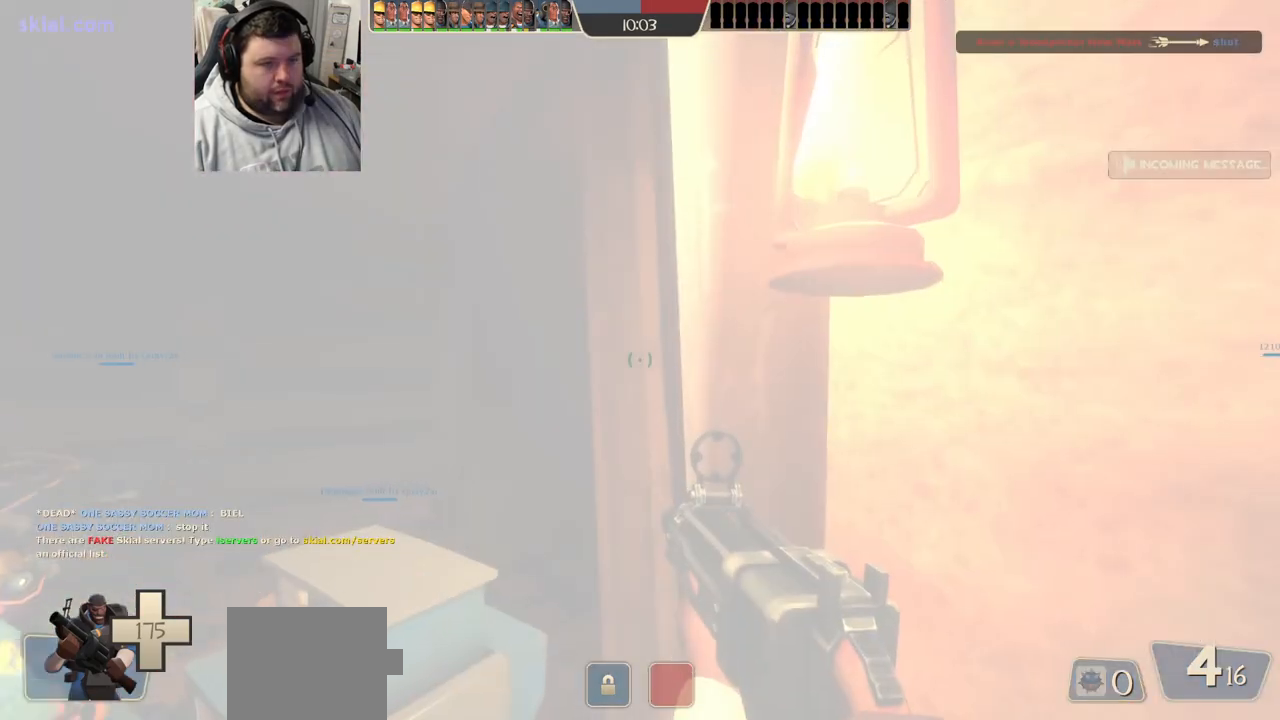
{"buttons": [], "left_stick": "up-left", "right_stick": "center", "events": [[483, "left_stick", "up-left"]]}
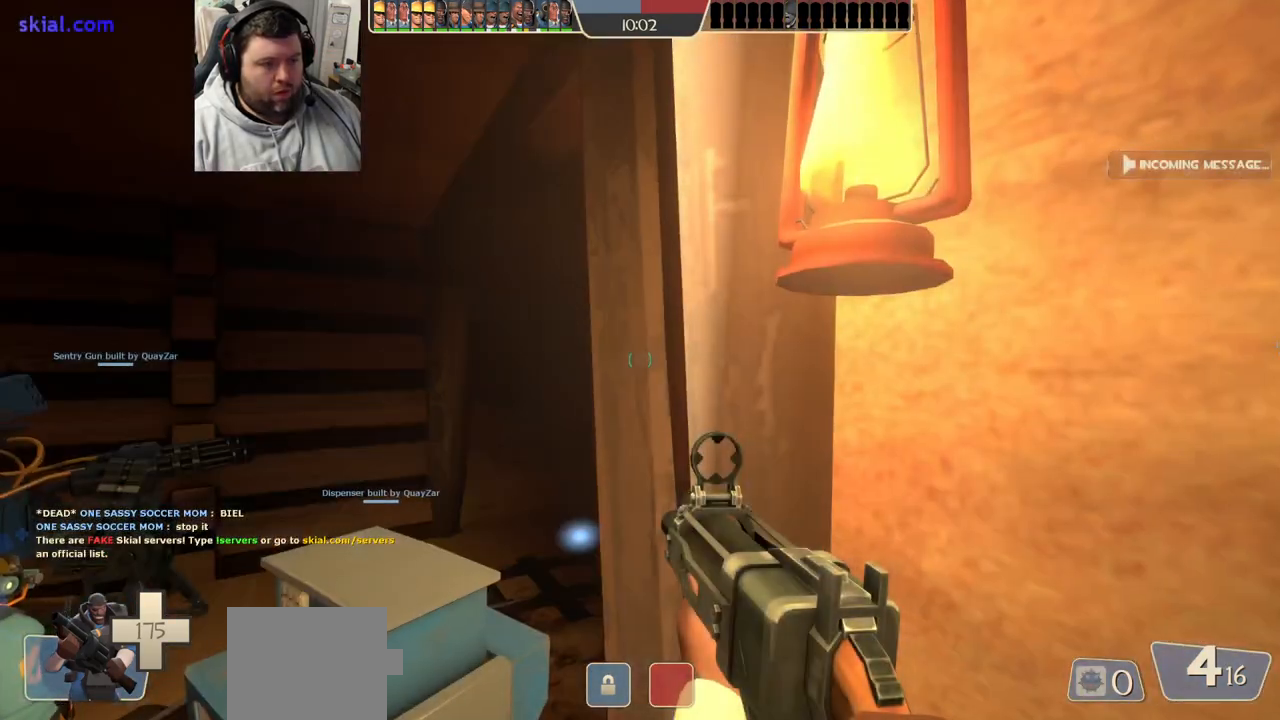
{"buttons": ["SQUARE"], "left_stick": "up", "right_stick": "center", "events": [[67, "right_stick", "left"], [117, "left_stick", "center"], [183, "right_stick", "center"], [283, "SQUARE", "down"], [383, "SQUARE", "up"], [433, "left_stick", "up"], [450, "SQUARE", "down"]]}
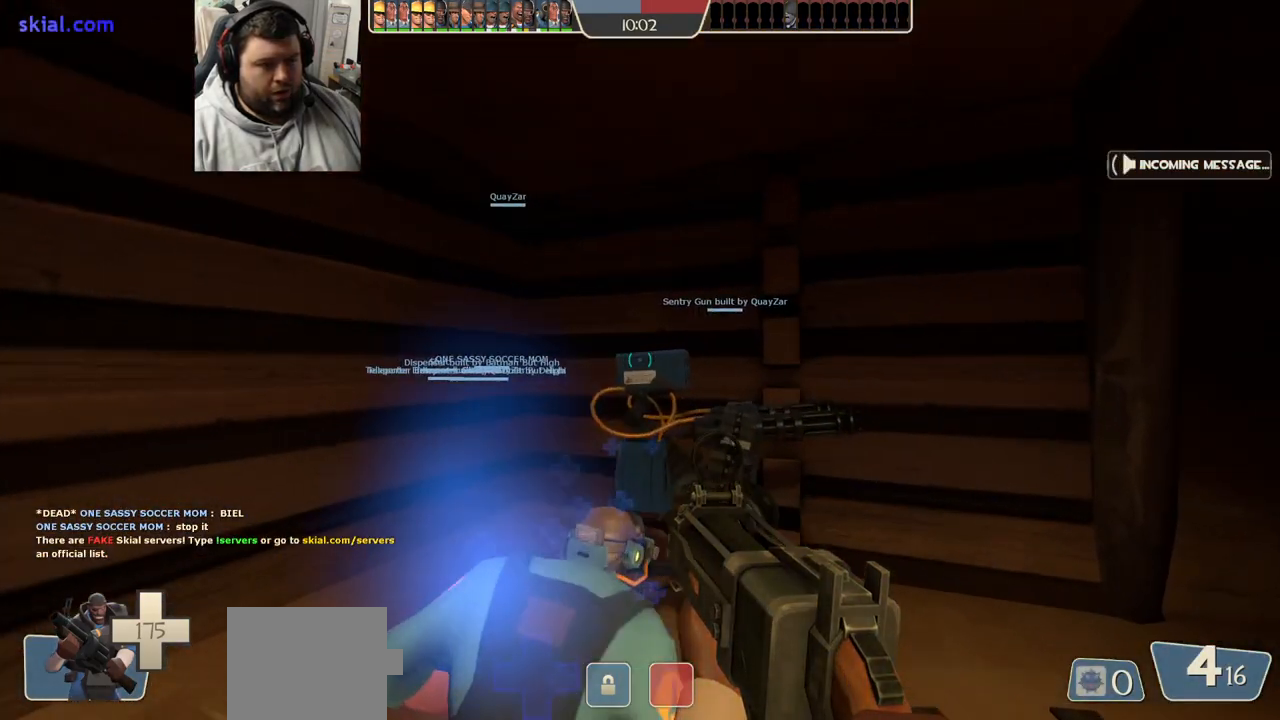
{"buttons": ["SQUARE"], "left_stick": "center", "right_stick": "center", "events": [[50, "SQUARE", "up"], [100, "left_stick", "up-right"], [217, "right_stick", "right"], [300, "left_stick", "center"], [383, "right_stick", "center"], [483, "SQUARE", "down"]]}
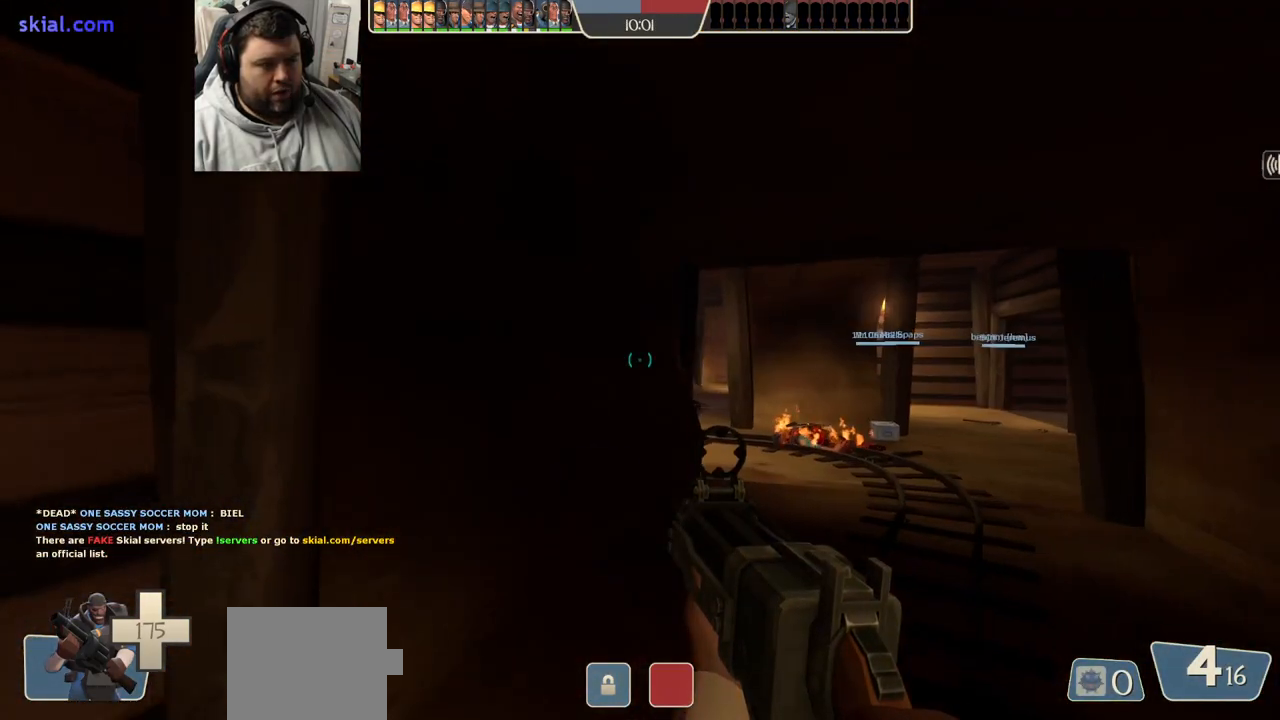
{"buttons": [], "left_stick": "up-right", "right_stick": "center", "events": [[50, "SQUARE", "up"], [50, "left_stick", "up"], [150, "SQUARE", "down"], [200, "SQUARE", "up"], [283, "SQUARE", "down"], [283, "left_stick", "up-right"], [400, "SQUARE", "up"]]}
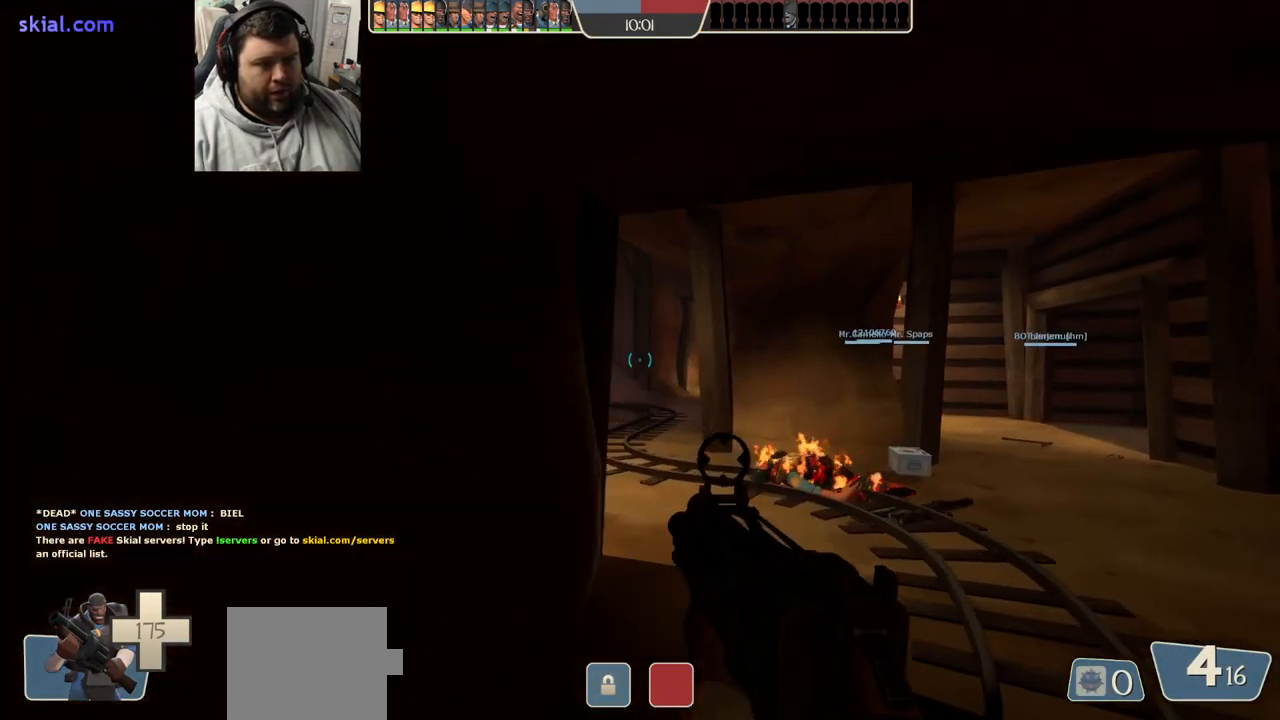
{"buttons": [], "left_stick": "up-right", "right_stick": "center", "events": [[83, "right_stick", "right"], [183, "right_stick", "center"], [300, "SQUARE", "down"], [333, "SQUARE", "up"], [433, "SQUARE", "down"], [500, "SQUARE", "up"]]}
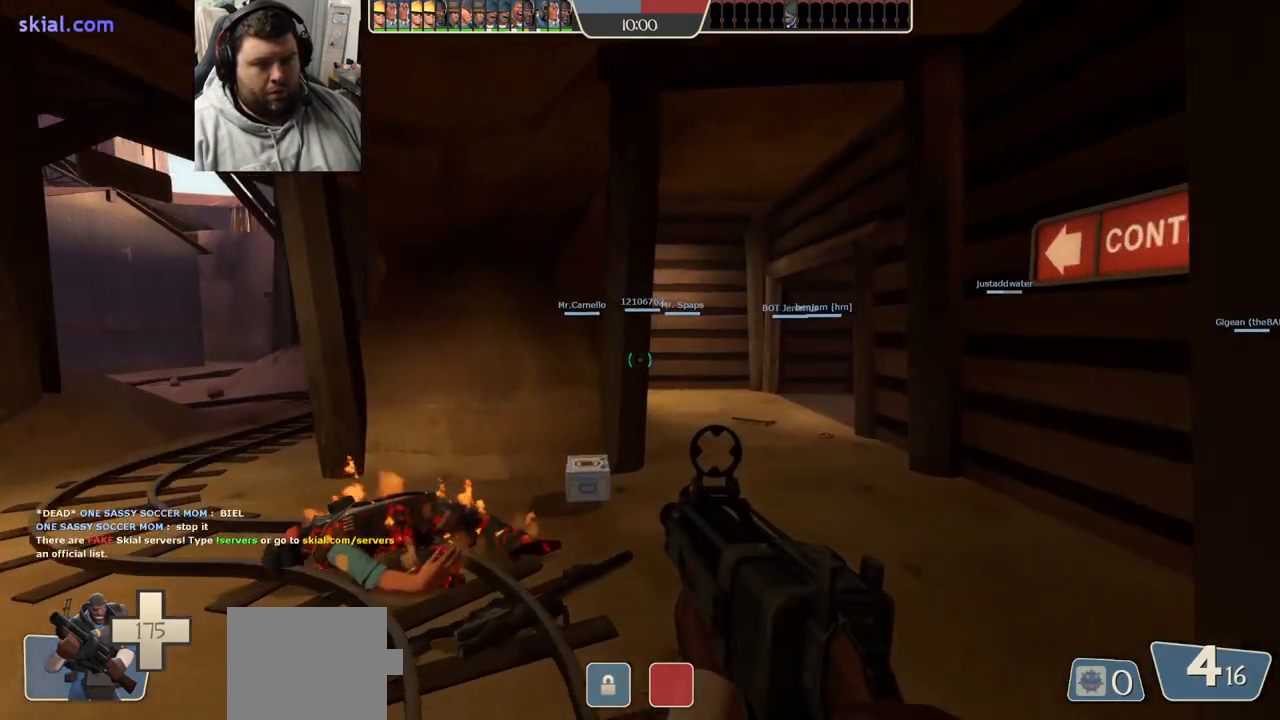
{"buttons": [], "left_stick": "up-left", "right_stick": "center", "events": [[83, "SQUARE", "down"], [83, "left_stick", "up"], [167, "SQUARE", "up"], [317, "left_stick", "center"], [333, "right_stick", "left"], [450, "right_stick", "center"], [500, "left_stick", "up-left"]]}
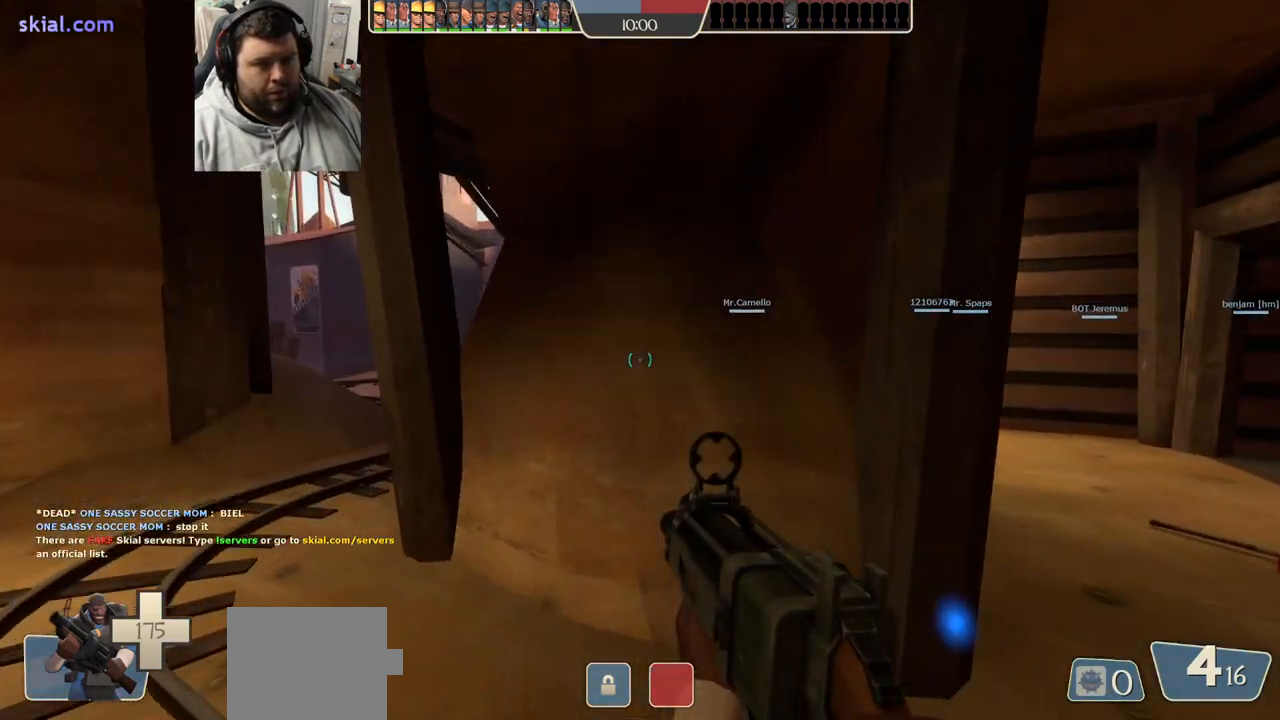
{"buttons": [], "left_stick": "up-left", "right_stick": "center", "events": [[100, "SQUARE", "down"], [183, "SQUARE", "up"], [267, "SQUARE", "down"], [400, "SQUARE", "up"]]}
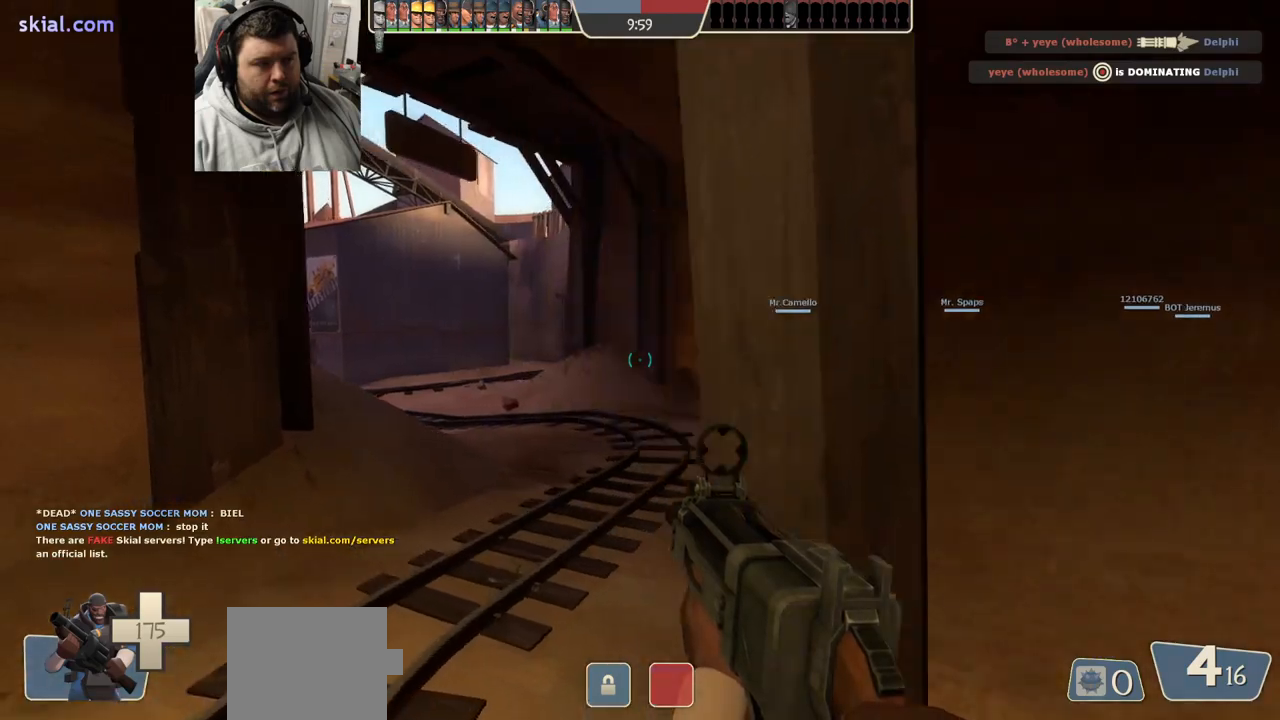
{"buttons": [], "left_stick": "up-right", "right_stick": "center", "events": [[50, "left_stick", "up"], [183, "R1", "down"], [200, "left_stick", "up-right"], [283, "R1", "up"]]}
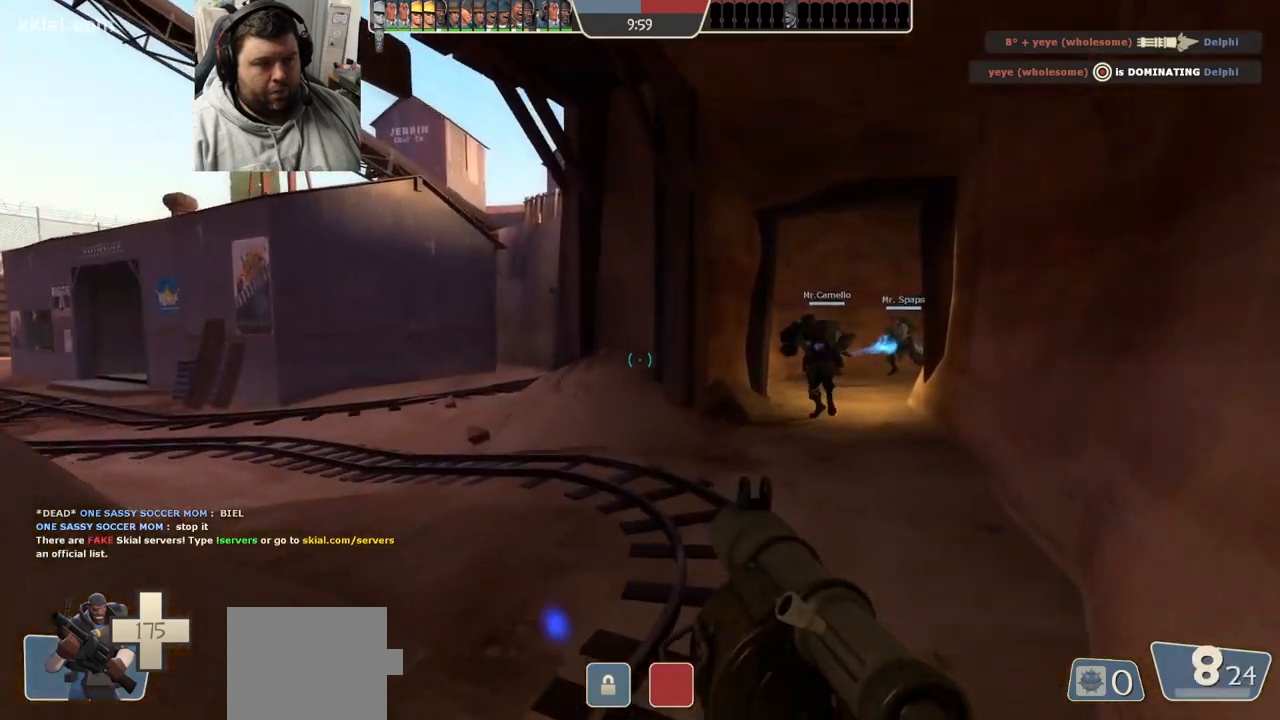
{"buttons": [], "left_stick": "left", "right_stick": "center", "events": [[100, "L1", "down"], [167, "left_stick", "center"], [167, "right_stick", "left"], [217, "L1", "up"], [267, "left_stick", "left"], [333, "right_stick", "center"]]}
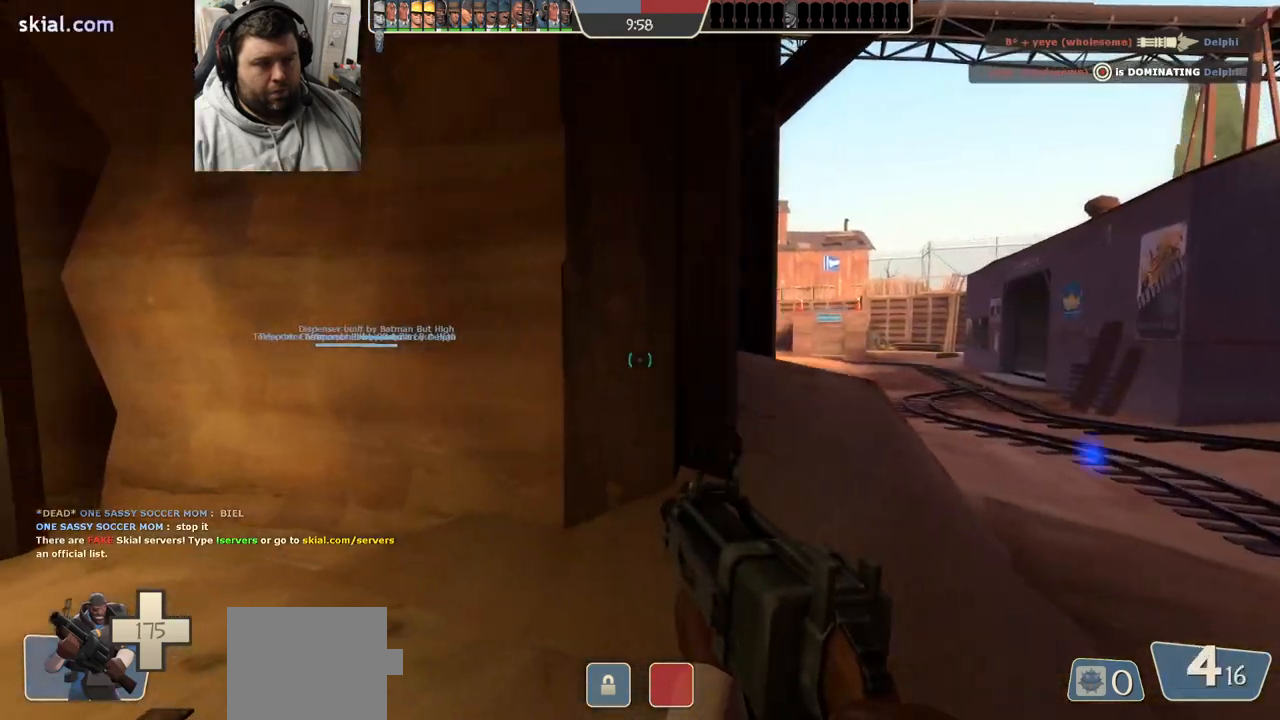
{"buttons": ["L1"], "left_stick": "up-left", "right_stick": "center", "events": [[17, "SQUARE", "down"], [100, "SQUARE", "up"], [150, "left_stick", "up-left"], [183, "SQUARE", "down"], [233, "SQUARE", "up"], [333, "right_stick", "left"], [400, "L1", "down"], [500, "right_stick", "center"]]}
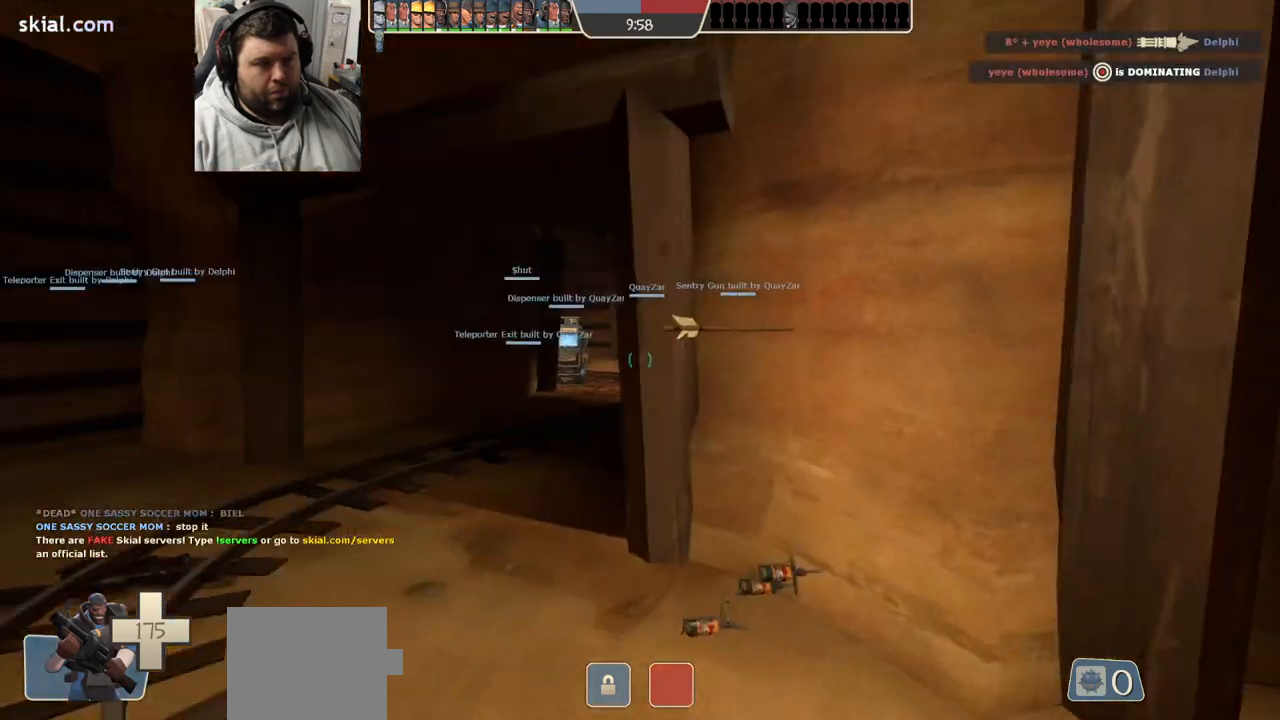
{"buttons": [], "left_stick": "up", "right_stick": "center", "events": [[17, "left_stick", "up"], [33, "L1", "up"], [350, "R1", "down"], [433, "R1", "up"]]}
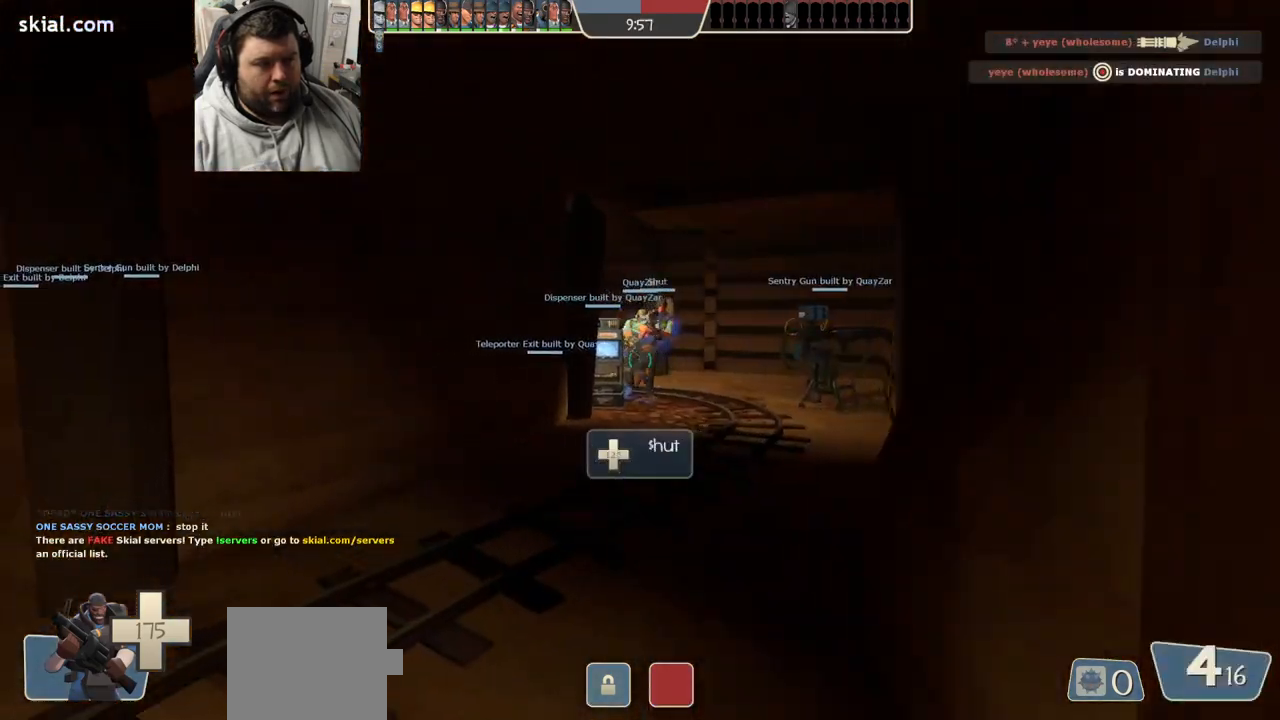
{"buttons": [], "left_stick": "up", "right_stick": "center", "events": []}
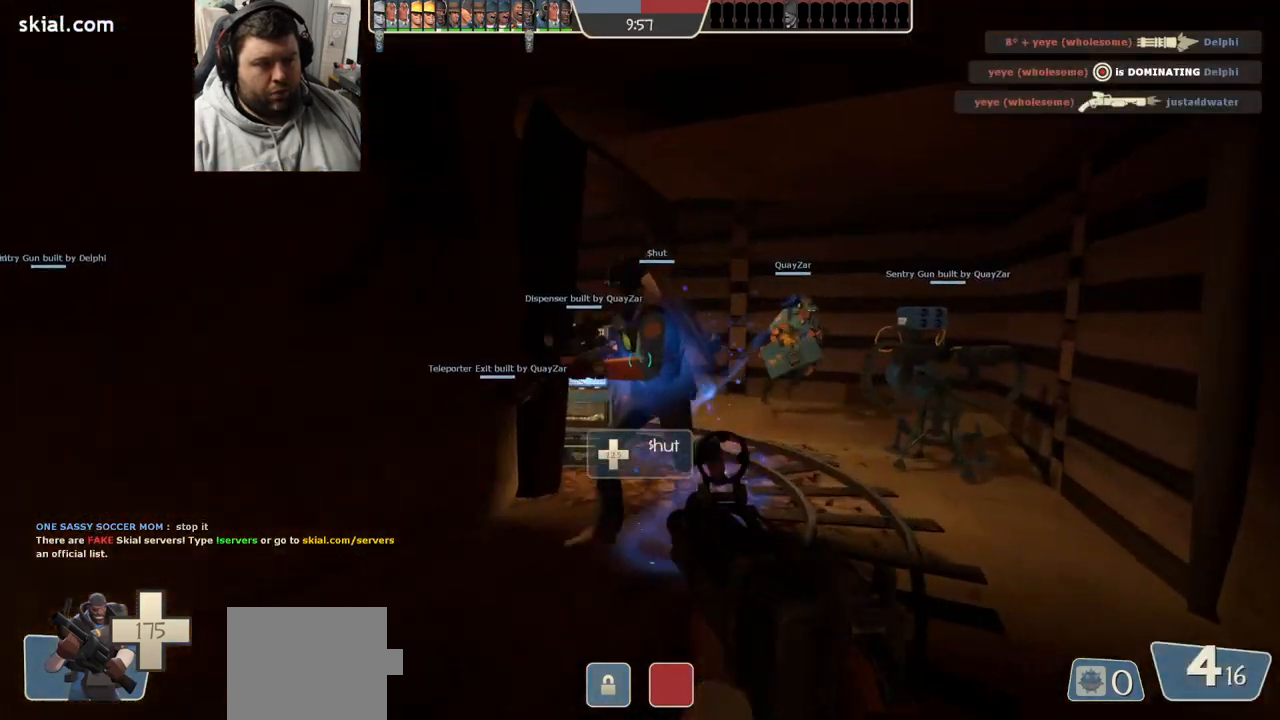
{"buttons": [], "left_stick": "up", "right_stick": "left", "events": [[117, "R1", "down"], [200, "R1", "up"], [383, "right_stick", "left"]]}
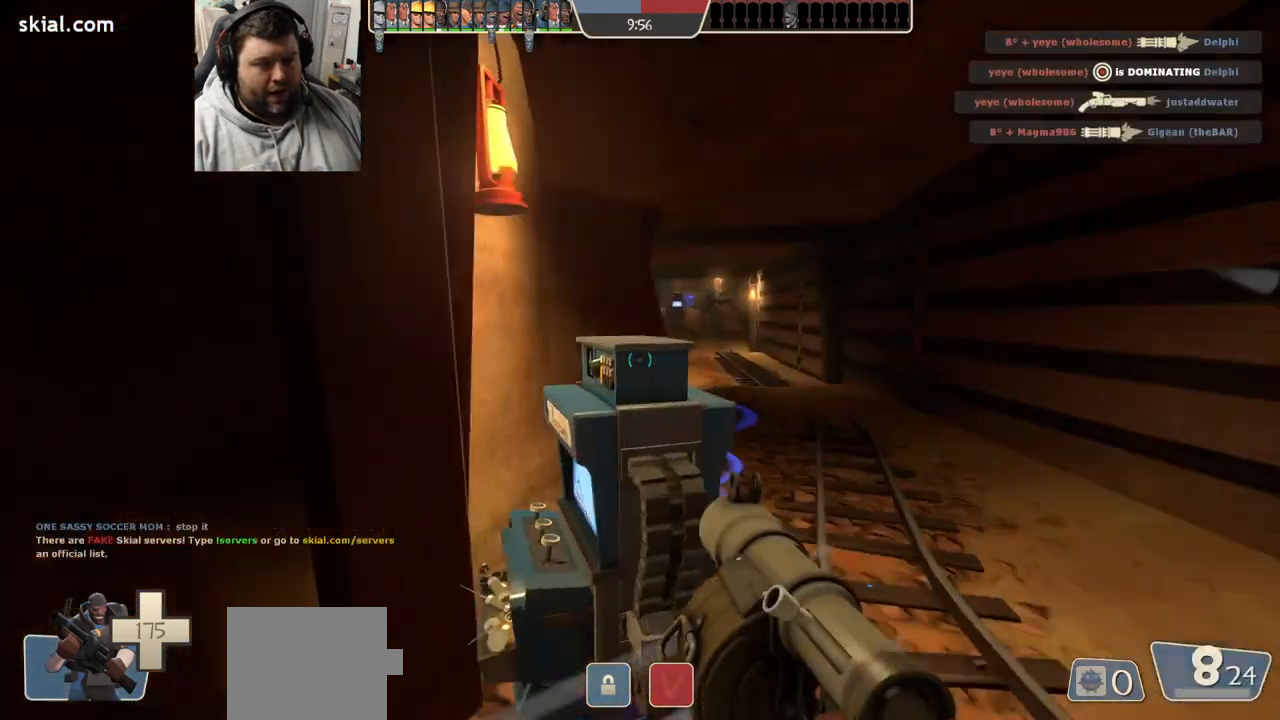
{"buttons": ["SQUARE"], "left_stick": "up", "right_stick": "center", "events": [[17, "right_stick", "center"], [167, "SQUARE", "down"], [250, "SQUARE", "up"], [333, "SQUARE", "down"], [417, "SQUARE", "up"], [500, "SQUARE", "down"]]}
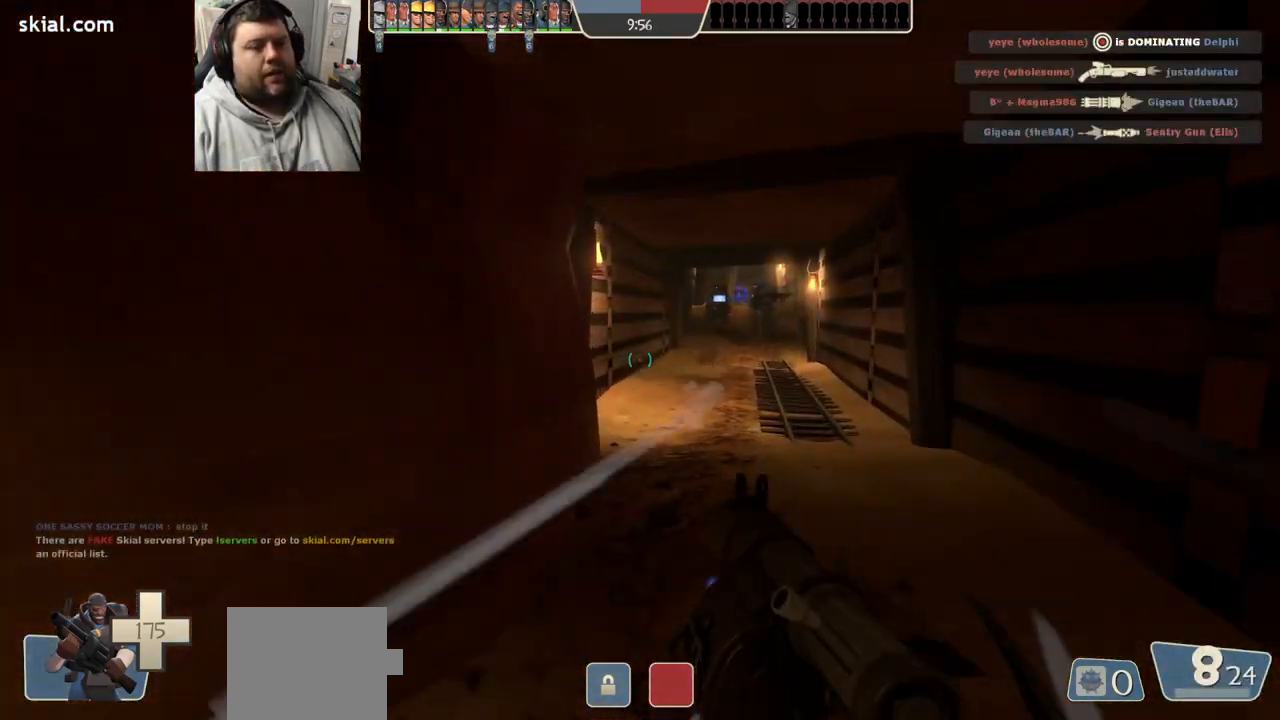
{"buttons": [], "left_stick": "up", "right_stick": "center", "events": [[67, "SQUARE", "up"], [150, "SQUARE", "down"], [250, "SQUARE", "up"], [317, "SQUARE", "down"], [400, "SQUARE", "up"]]}
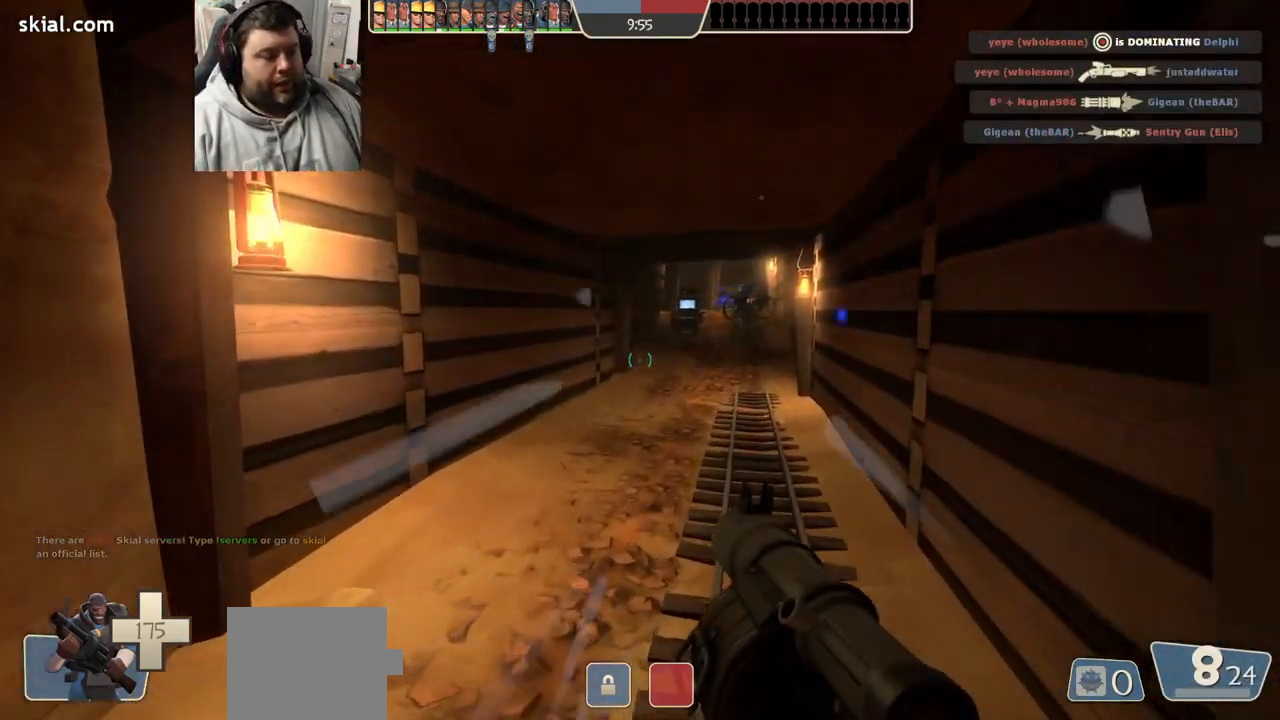
{"buttons": [], "left_stick": "up", "right_stick": "center", "events": []}
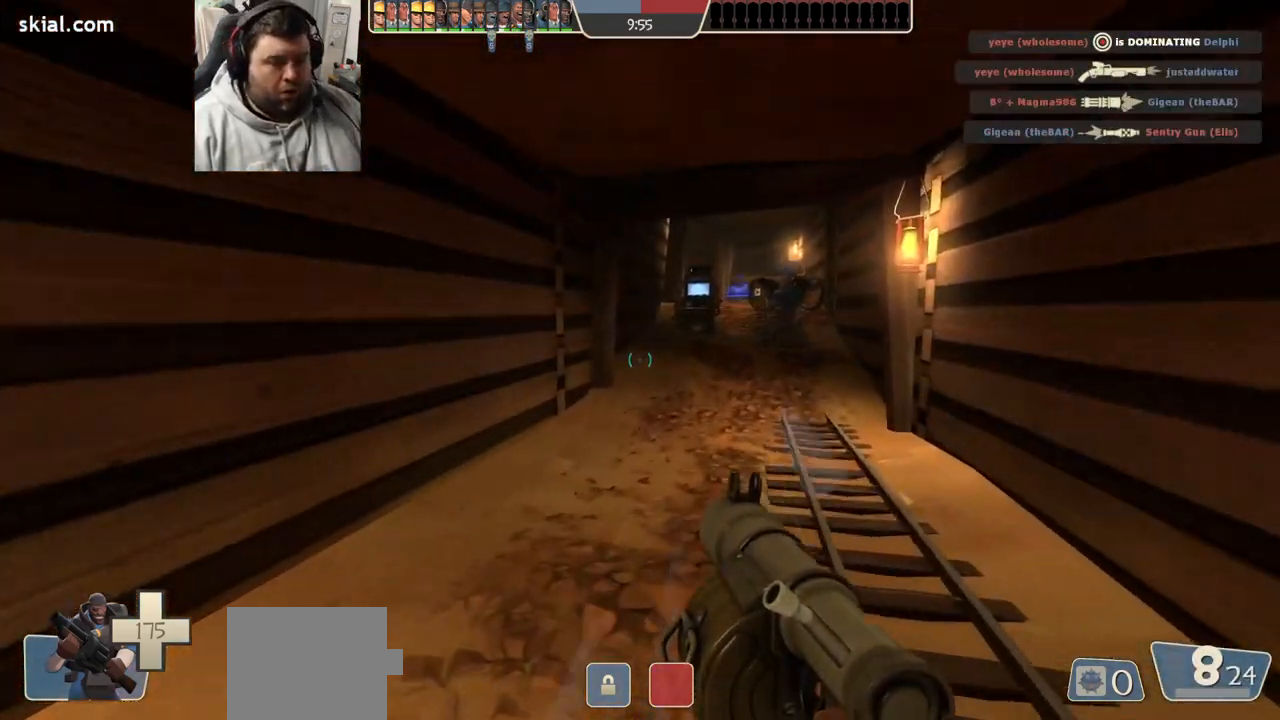
{"buttons": [], "left_stick": "up", "right_stick": "center", "events": []}
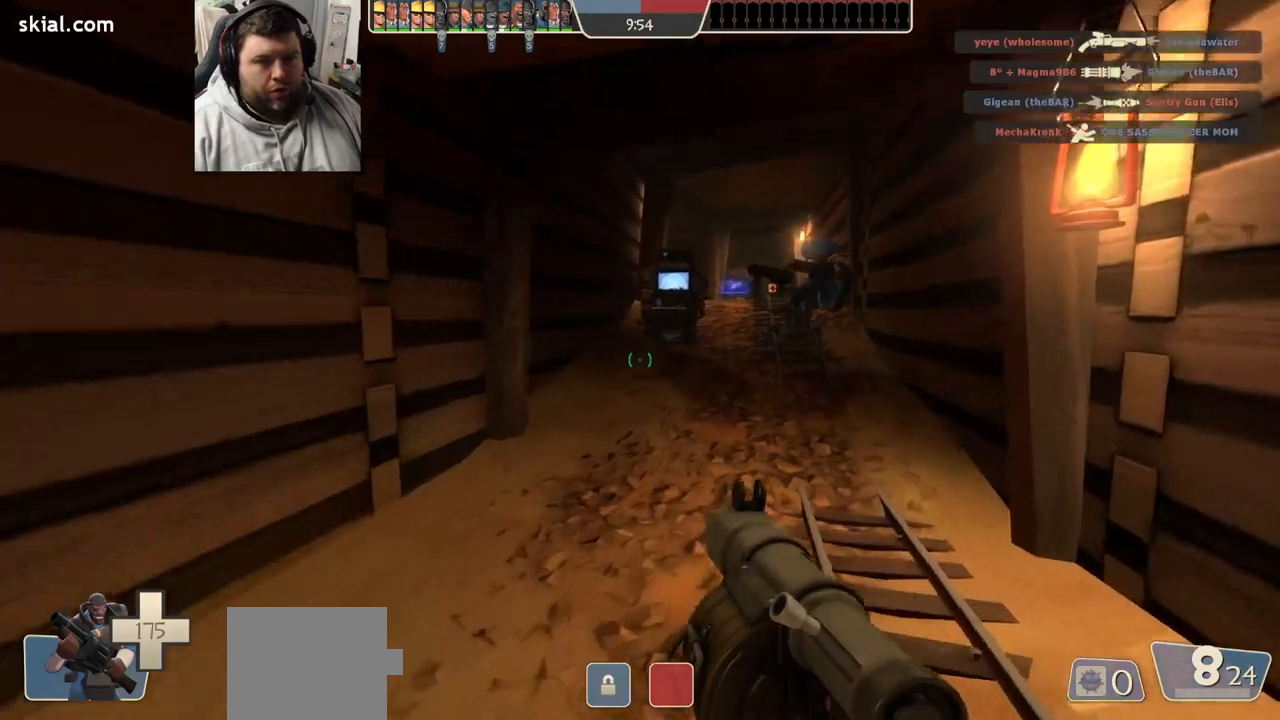
{"buttons": [], "left_stick": "up", "right_stick": "left", "events": [[500, "right_stick", "left"]]}
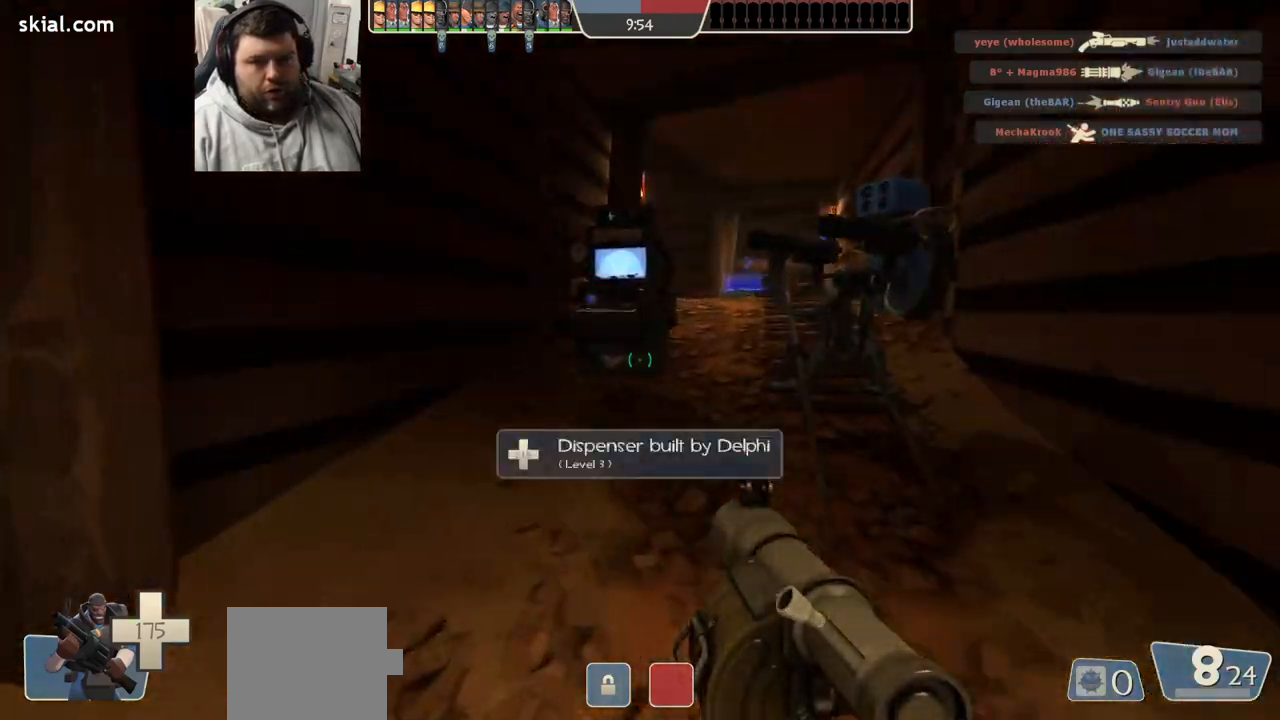
{"buttons": [], "left_stick": "right", "right_stick": "center", "events": [[17, "left_stick", "up-right"], [133, "left_stick", "right"], [233, "right_stick", "center"]]}
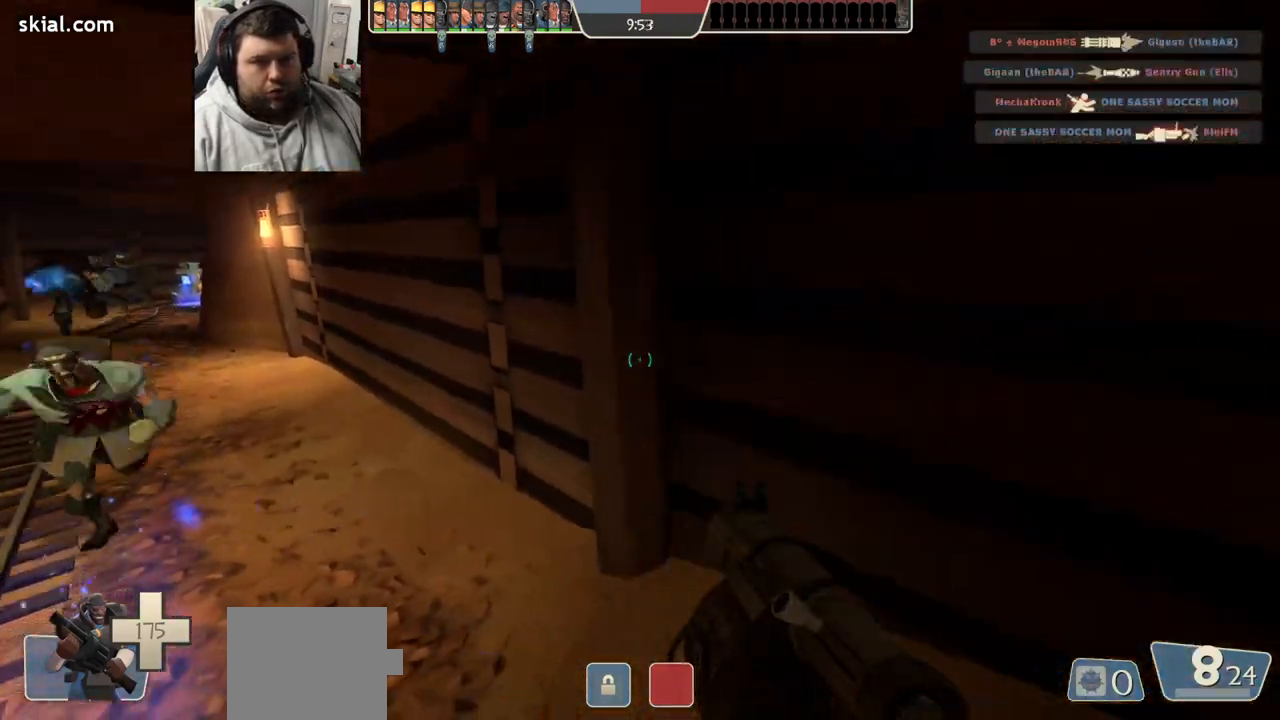
{"buttons": [], "left_stick": "up-right", "right_stick": "center", "events": [[117, "right_stick", "right"], [317, "right_stick", "center"], [350, "left_stick", "up-right"], [433, "SQUARE", "down"], [467, "SQUARE", "up"]]}
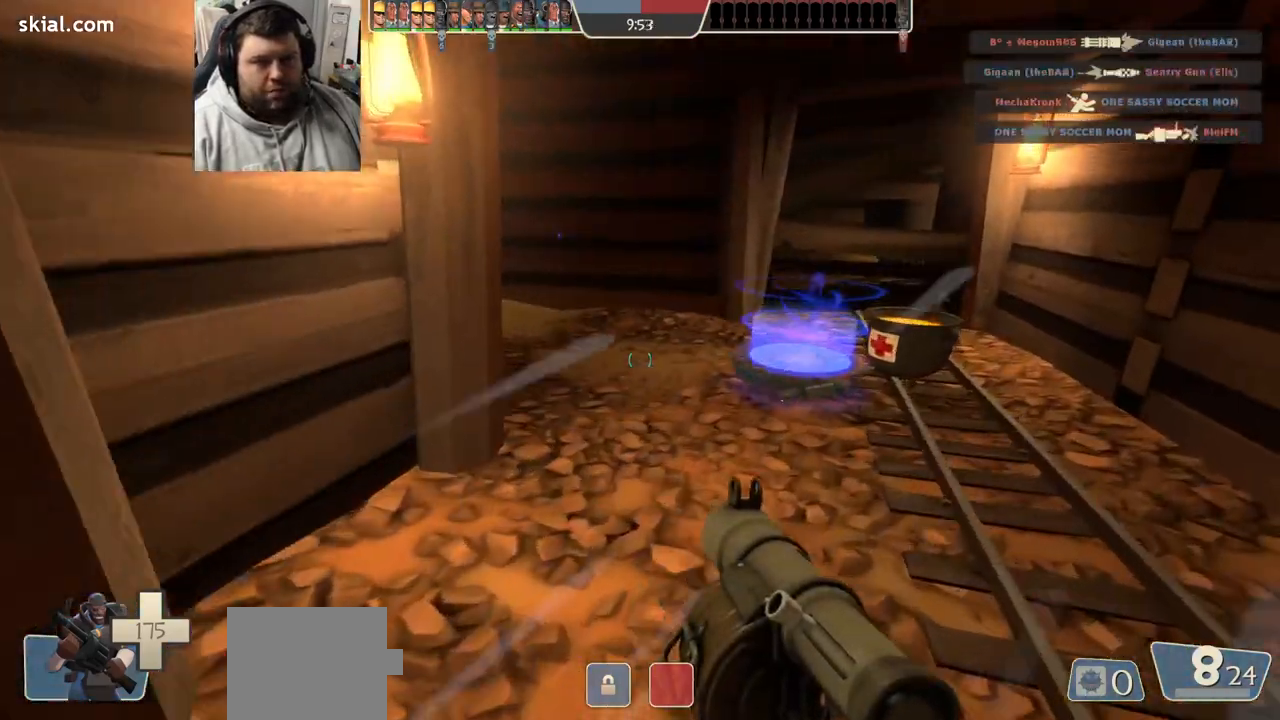
{"buttons": [], "left_stick": "up-right", "right_stick": "left", "events": [[50, "SQUARE", "down"], [133, "SQUARE", "up"], [200, "SQUARE", "down"], [217, "L1", "down"], [267, "SQUARE", "up"], [350, "L1", "up"], [467, "right_stick", "left"]]}
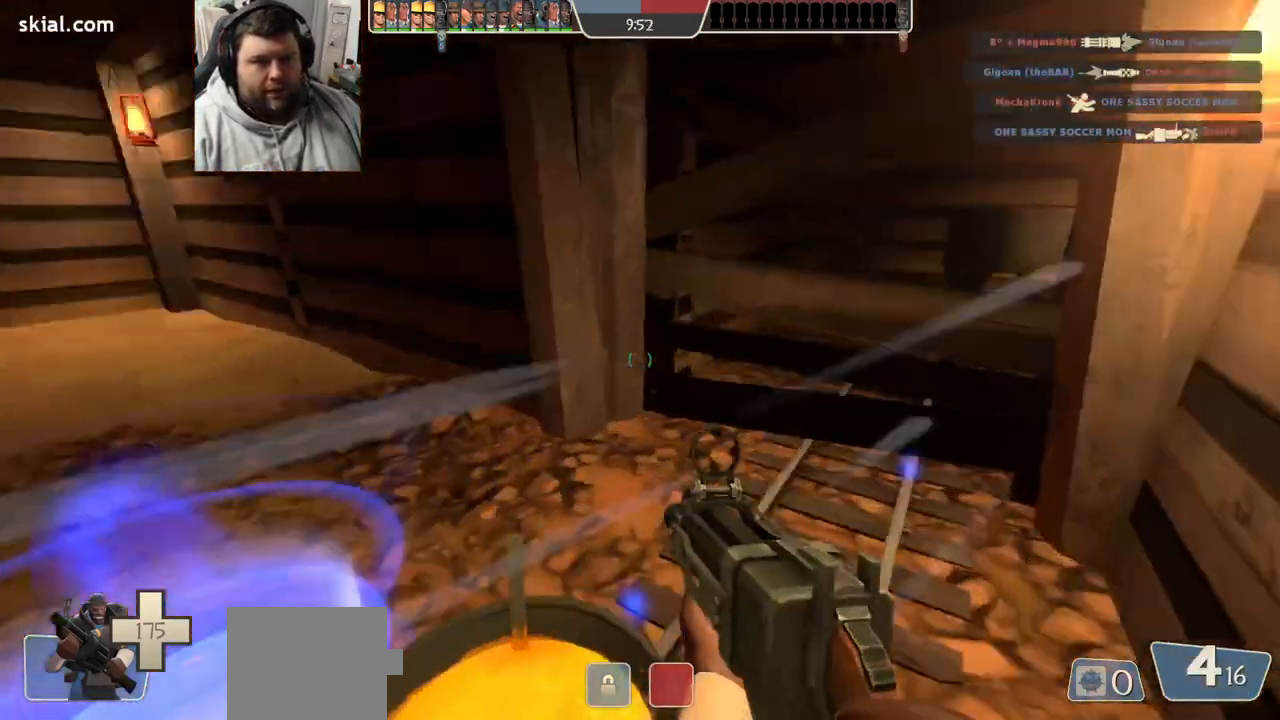
{"buttons": [], "left_stick": "up-right", "right_stick": "center", "events": [[67, "left_stick", "center"], [183, "right_stick", "center"], [283, "SQUARE", "down"], [300, "SQUARE", "up"], [350, "left_stick", "up-right"], [417, "SQUARE", "down"], [483, "SQUARE", "up"]]}
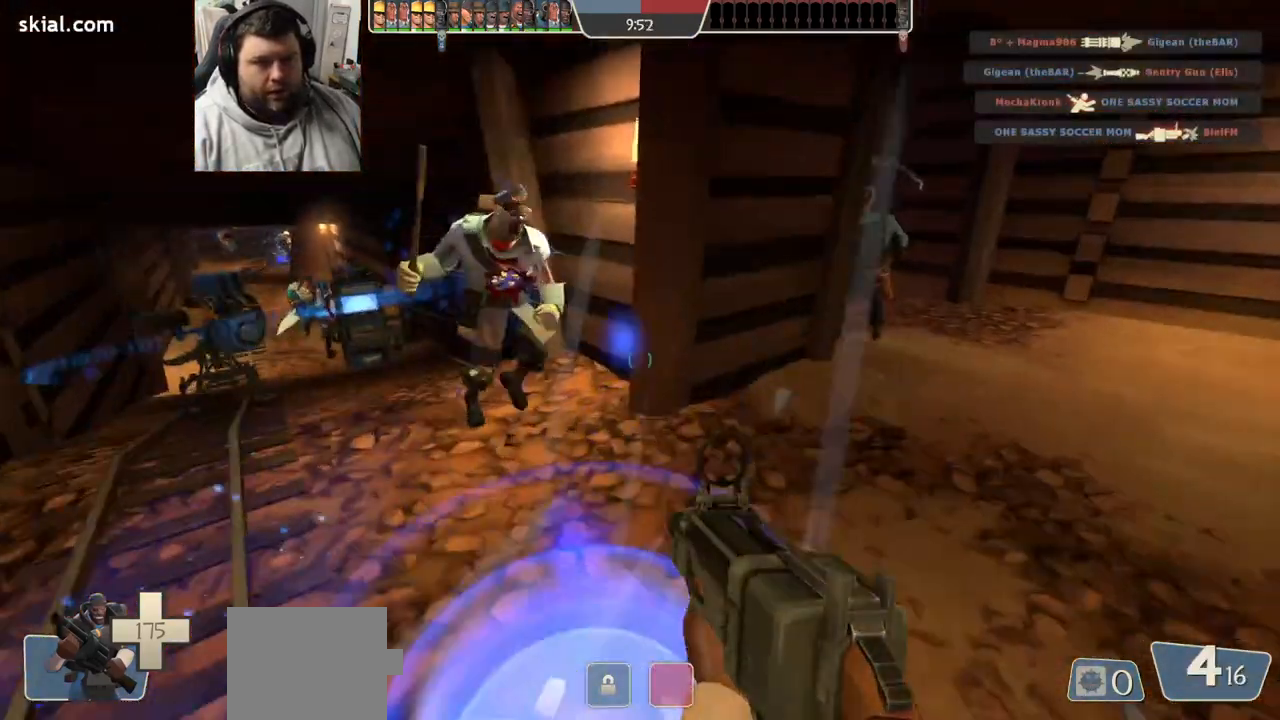
{"buttons": ["SQUARE"], "left_stick": "up-right", "right_stick": "center", "events": [[183, "right_stick", "down"], [267, "right_stick", "center"], [383, "SQUARE", "down"], [433, "SQUARE", "up"], [500, "SQUARE", "down"]]}
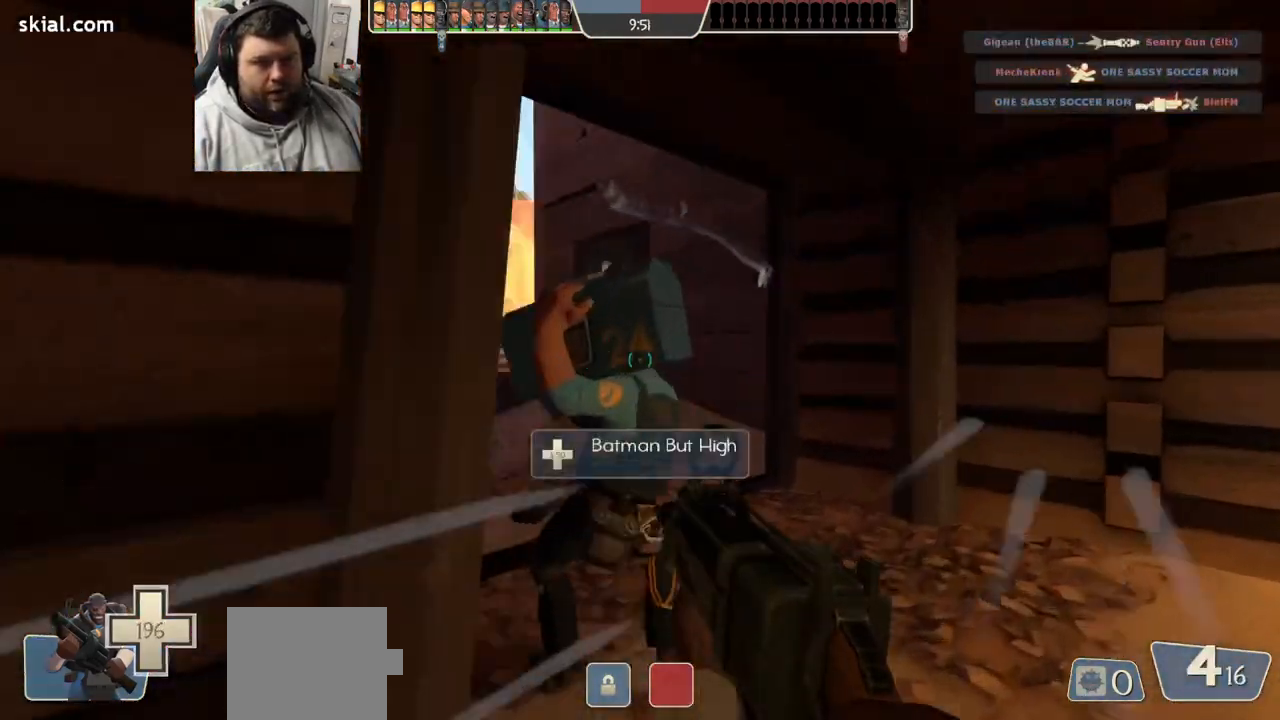
{"buttons": [], "left_stick": "center", "right_stick": "center", "events": [[83, "SQUARE", "up"], [217, "left_stick", "up-left"], [233, "right_stick", "left"], [350, "right_stick", "center"], [433, "left_stick", "center"]]}
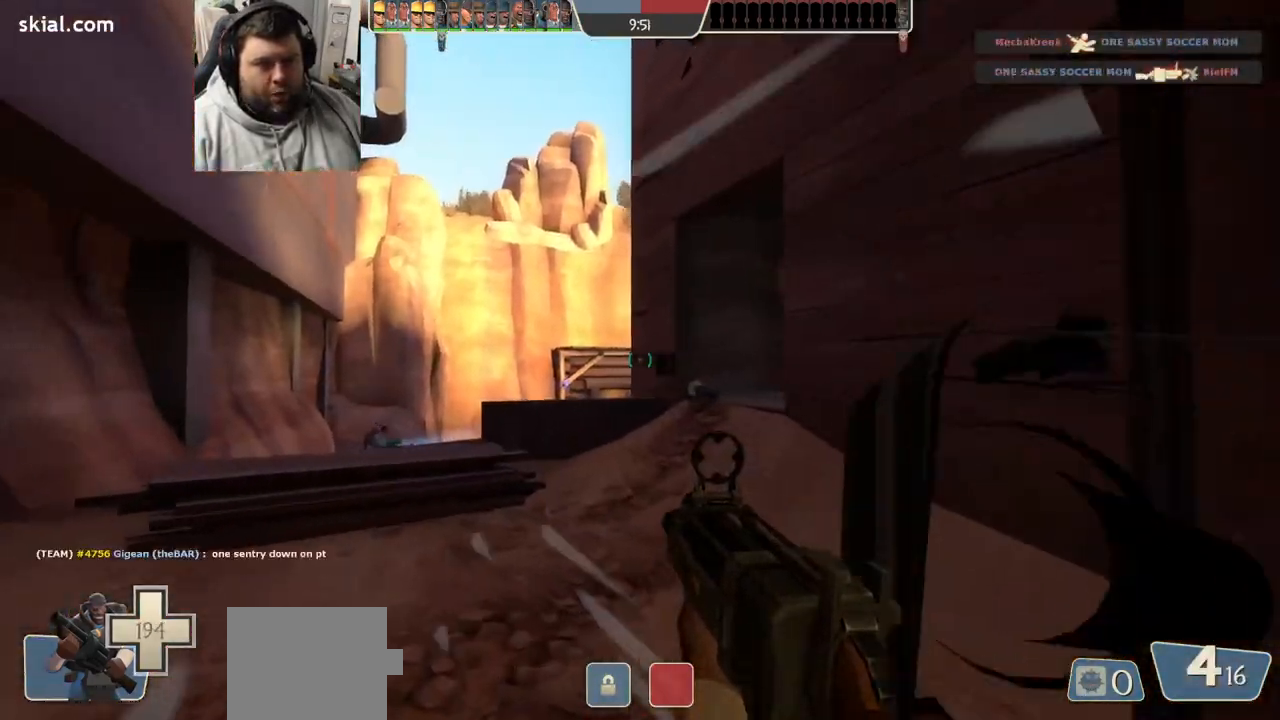
{"buttons": [], "left_stick": "center", "right_stick": "center", "events": [[17, "left_stick", "down"], [33, "right_stick", "down"], [117, "R2", "down"], [133, "right_stick", "center"], [200, "R2", "up"], [300, "left_stick", "center"], [350, "left_stick", "up-left"], [483, "left_stick", "center"]]}
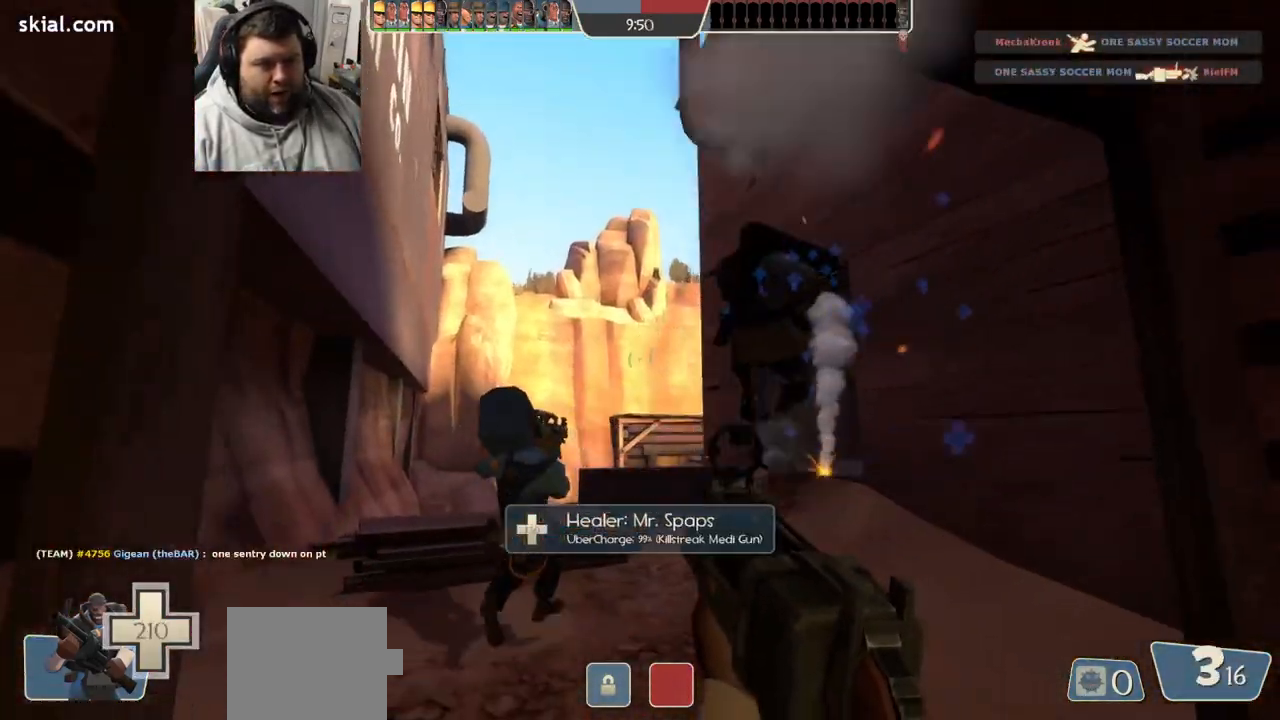
{"buttons": [], "left_stick": "up", "right_stick": "center", "events": [[50, "SQUARE", "down"], [100, "SQUARE", "up"], [200, "SQUARE", "down"], [250, "SQUARE", "up"], [267, "left_stick", "right"], [350, "SQUARE", "down"], [400, "SQUARE", "up"], [450, "left_stick", "up"]]}
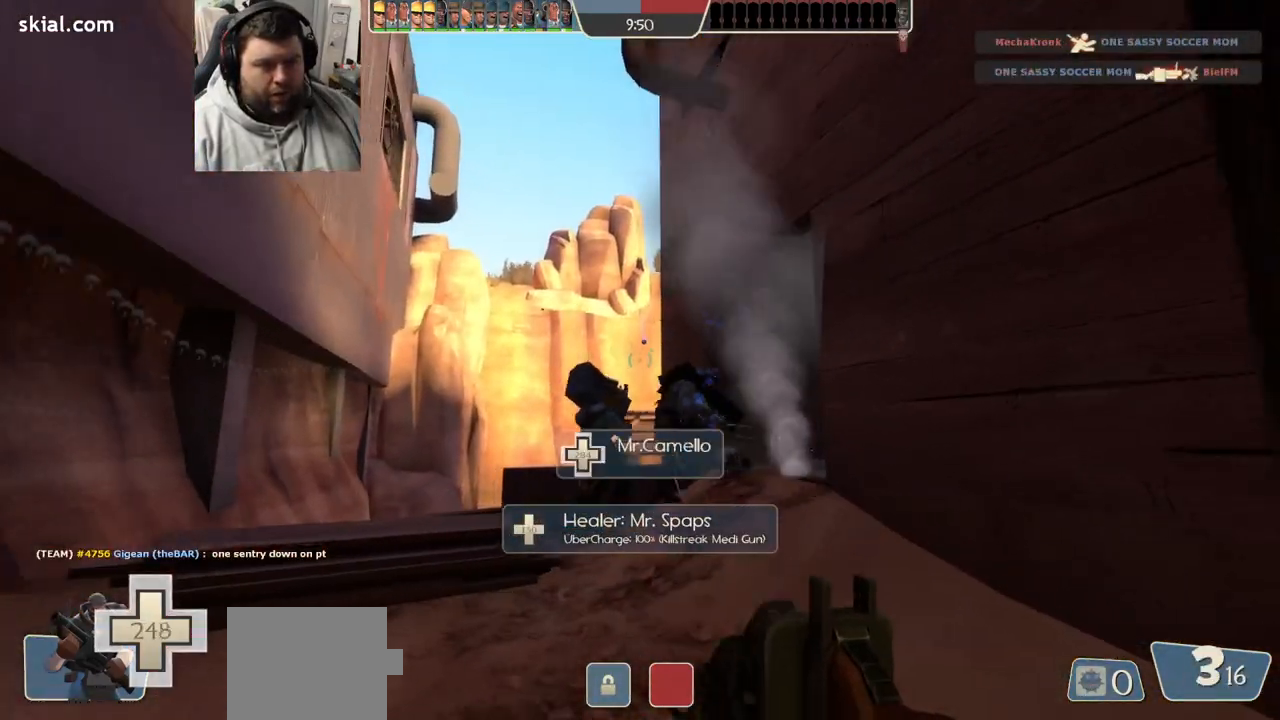
{"buttons": [], "left_stick": "left", "right_stick": "center", "events": [[67, "left_stick", "left"], [83, "right_stick", "up-right"], [217, "right_stick", "center"]]}